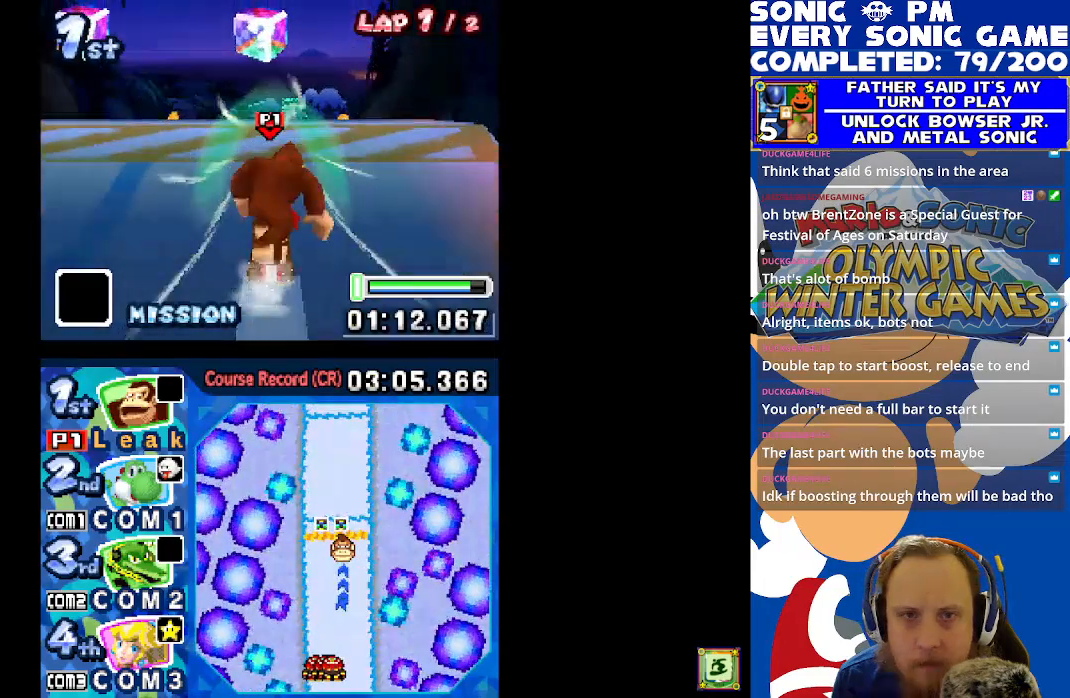
Gameplay with a controller (Xbox layout); each line is a JSON object with the inputs held at the frame after it. "events" lists button and stick changes between this image and that frame as [ms after this image, input, new state], when the widget could be followed in between. Not read: right_stick.
{"buttons": ["A", "X"], "left_stick": "center", "events": [[133, "A", "down"]]}
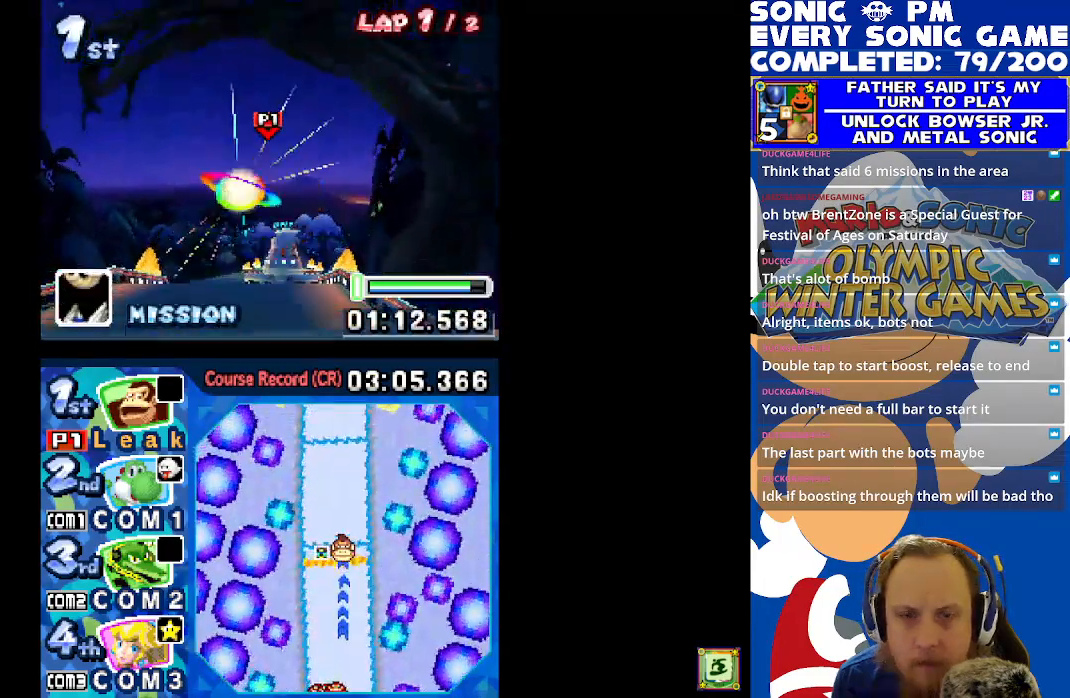
{"buttons": ["A", "X"], "left_stick": "center", "events": [[200, "DPAD_LEFT", "down"], [417, "DPAD_LEFT", "up"]]}
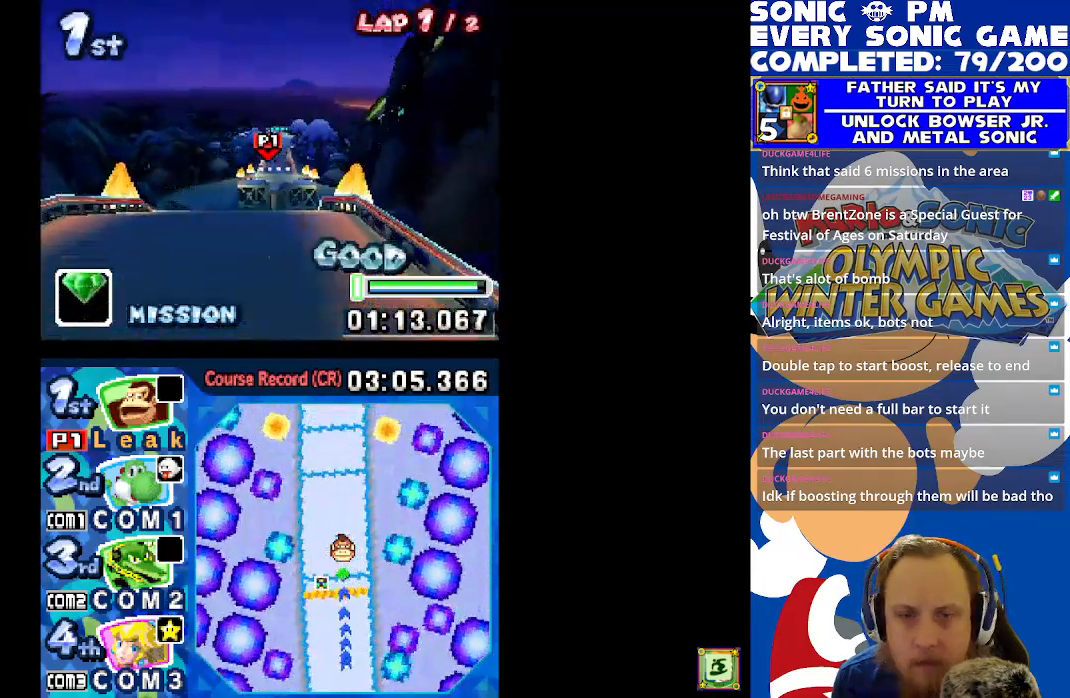
{"buttons": ["X"], "left_stick": "center", "events": [[50, "A", "up"]]}
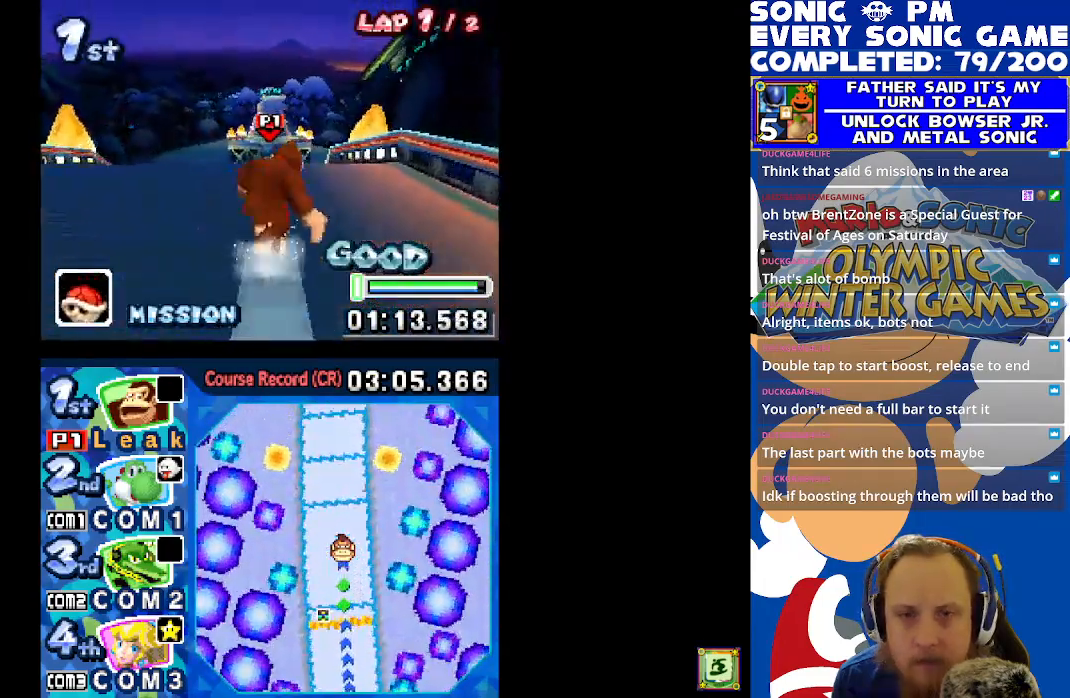
{"buttons": ["X", "L1", "DPAD_DOWN"], "left_stick": "center", "events": [[33, "DPAD_DOWN", "down"], [67, "L1", "down"], [200, "L1", "up"], [300, "DPAD_DOWN", "up"], [300, "DPAD_LEFT", "down"], [400, "DPAD_DOWN", "down"], [400, "DPAD_LEFT", "up"], [483, "L1", "down"]]}
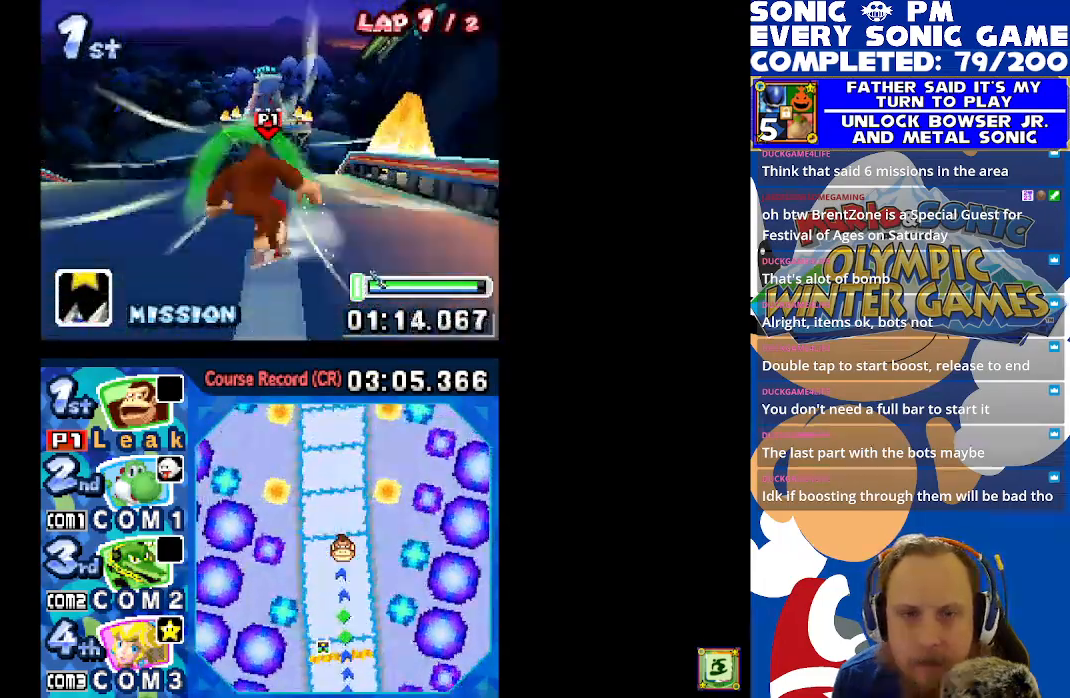
{"buttons": ["X", "L1", "DPAD_DOWN"], "left_stick": "center", "events": [[100, "L1", "up"], [233, "L1", "down"], [350, "L1", "up"], [450, "L1", "down"]]}
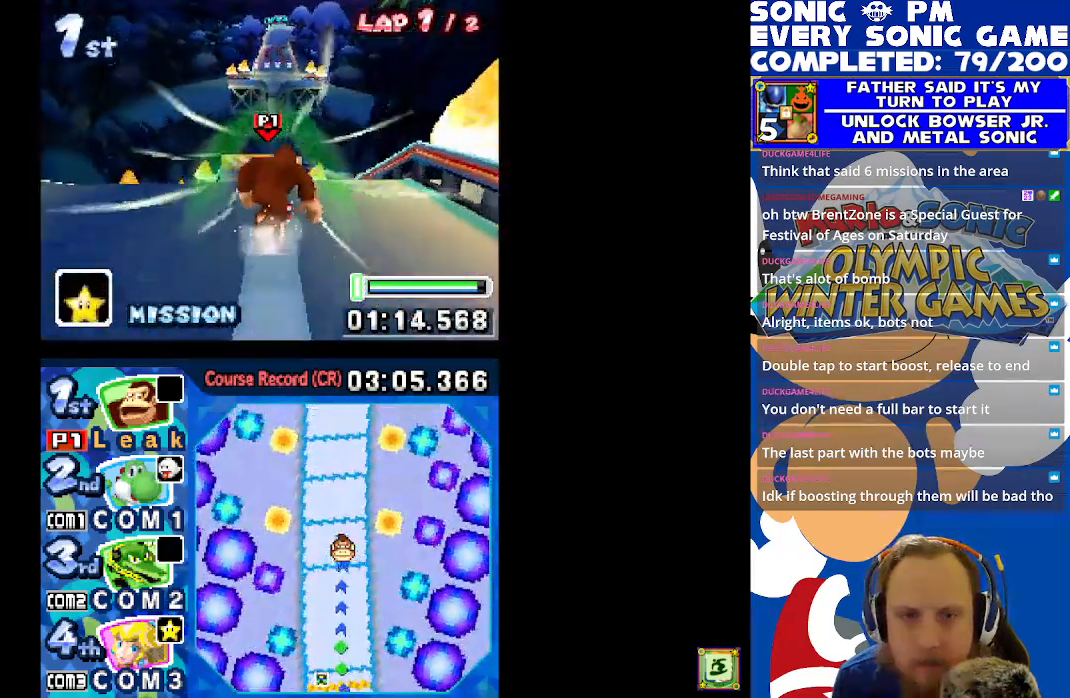
{"buttons": ["X", "L1", "DPAD_DOWN"], "left_stick": "center", "events": [[67, "L1", "up"], [167, "L1", "down"], [300, "L1", "up"], [400, "L1", "down"]]}
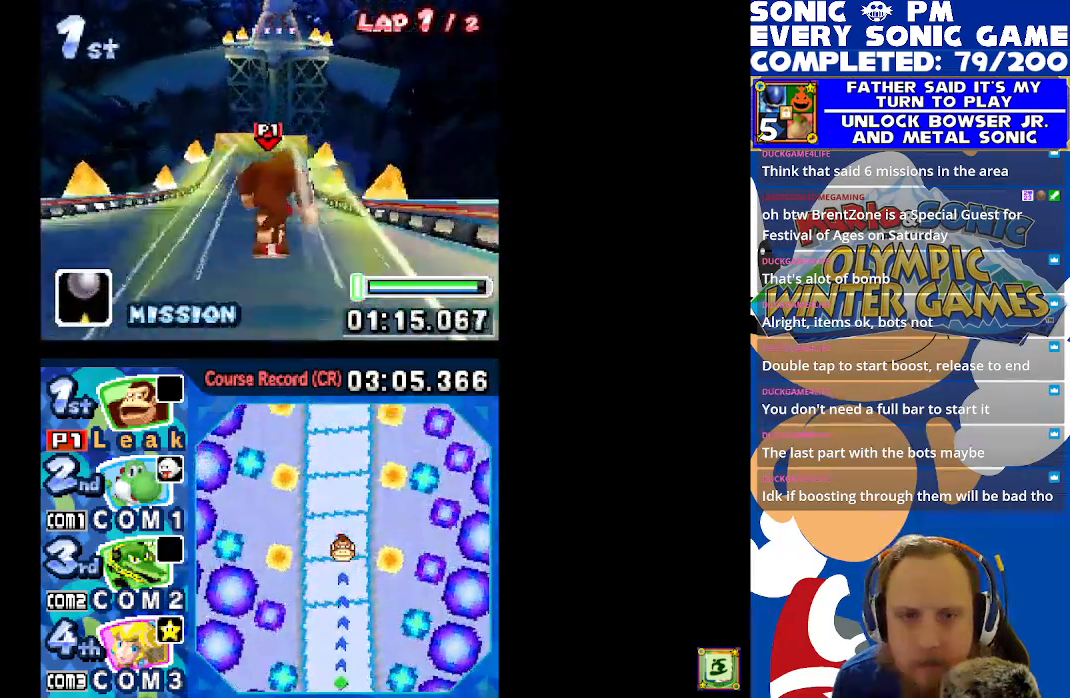
{"buttons": ["X", "DPAD_DOWN"], "left_stick": "center", "events": [[17, "L1", "up"], [117, "L1", "down"], [217, "L1", "up"], [317, "L1", "down"], [433, "L1", "up"]]}
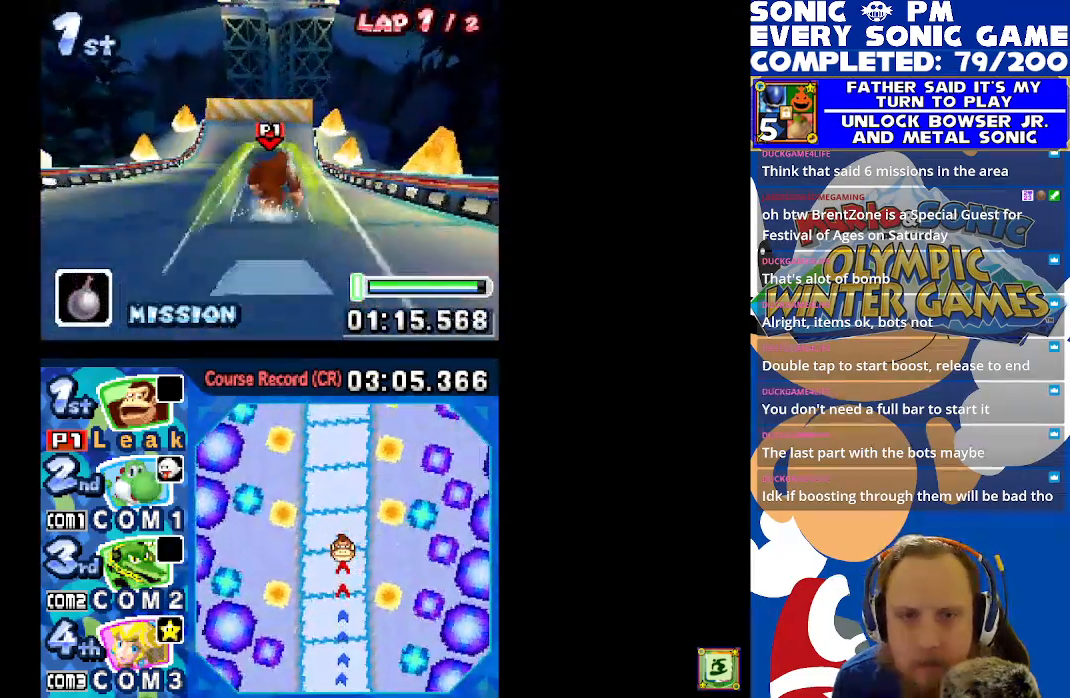
{"buttons": ["X", "DPAD_DOWN"], "left_stick": "center", "events": [[33, "L1", "down"], [150, "L1", "up"], [233, "L1", "down"], [333, "L1", "up"]]}
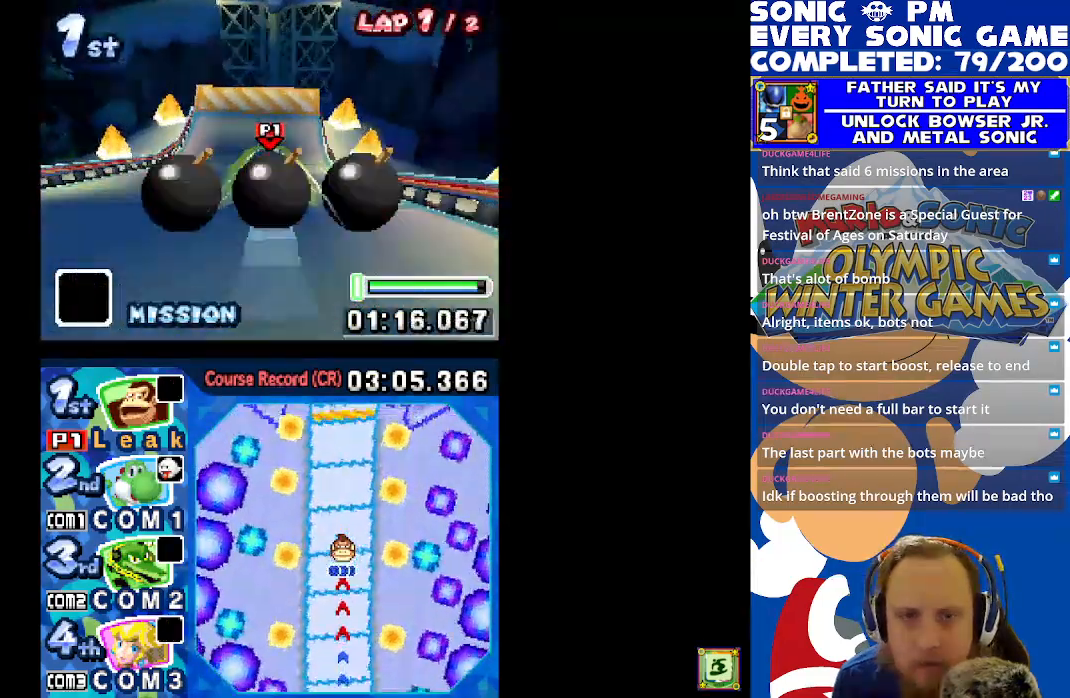
{"buttons": ["X"], "left_stick": "center", "events": [[167, "DPAD_DOWN", "up"]]}
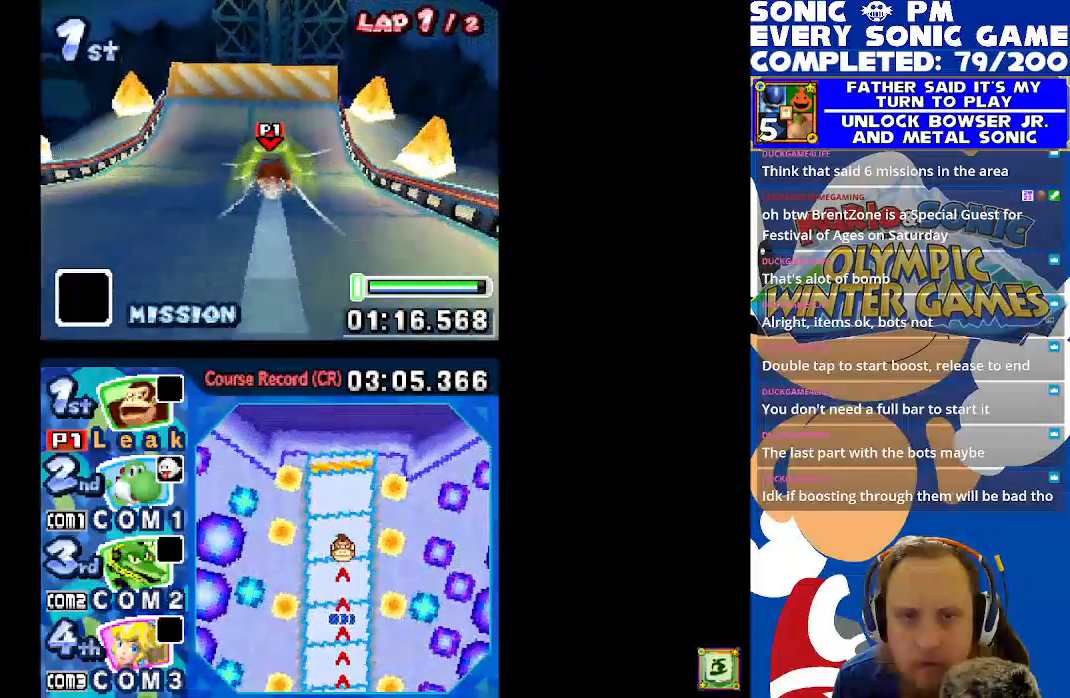
{"buttons": ["A", "X"], "left_stick": "center", "events": [[500, "A", "down"]]}
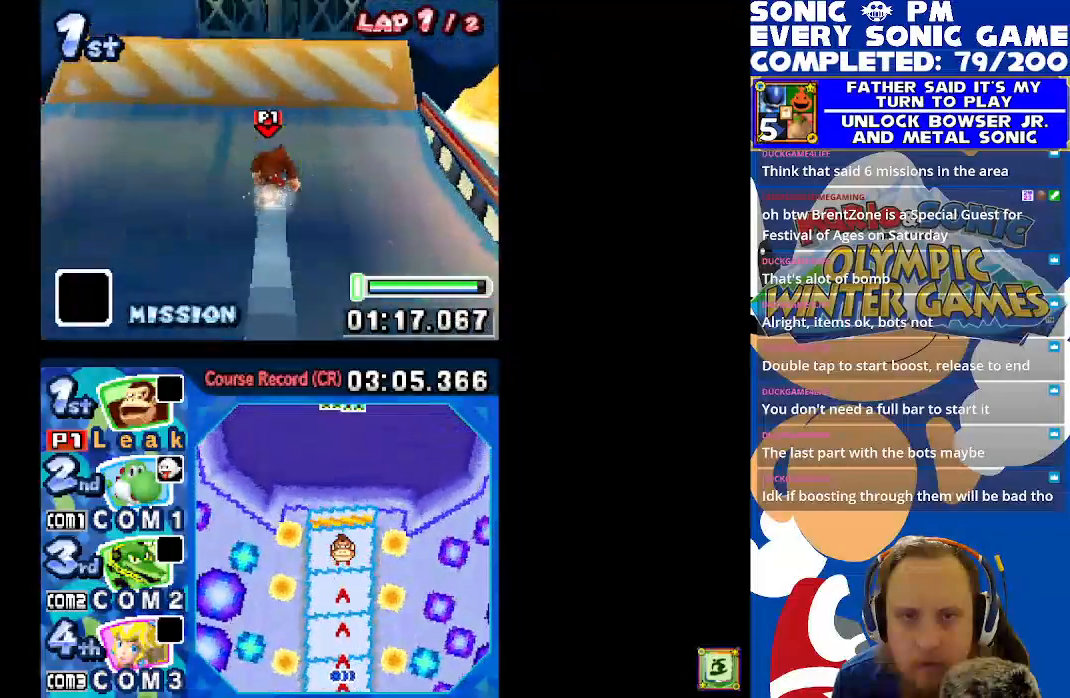
{"buttons": ["A", "X", "DPAD_RIGHT"], "left_stick": "center", "events": [[400, "DPAD_RIGHT", "down"]]}
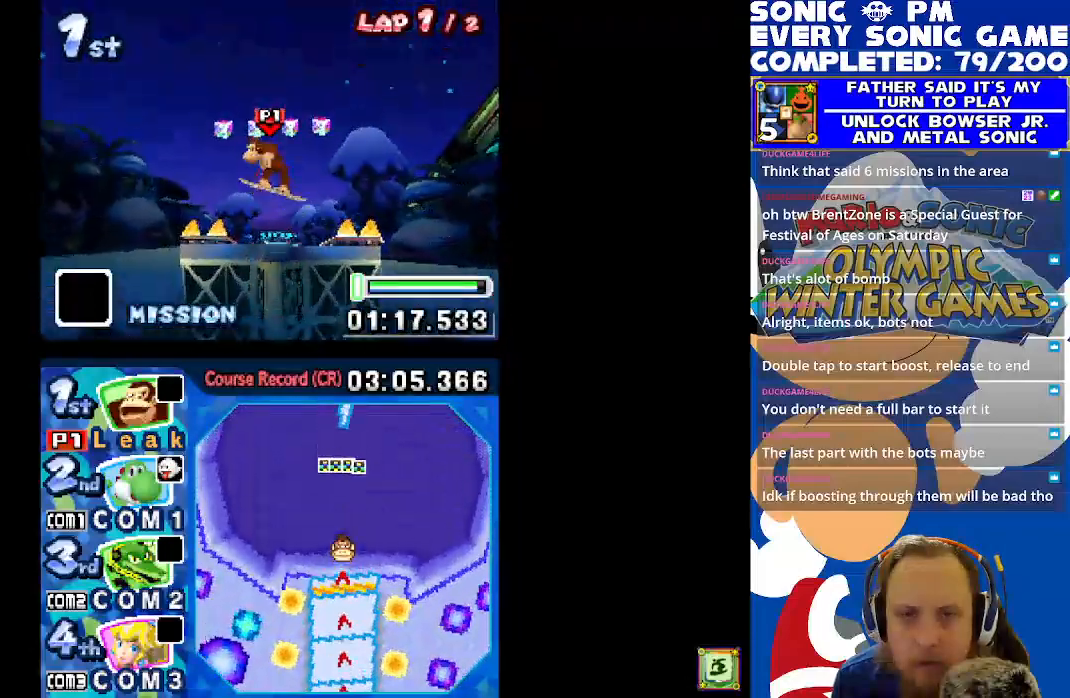
{"buttons": ["A", "X"], "left_stick": "center", "events": [[483, "DPAD_RIGHT", "up"]]}
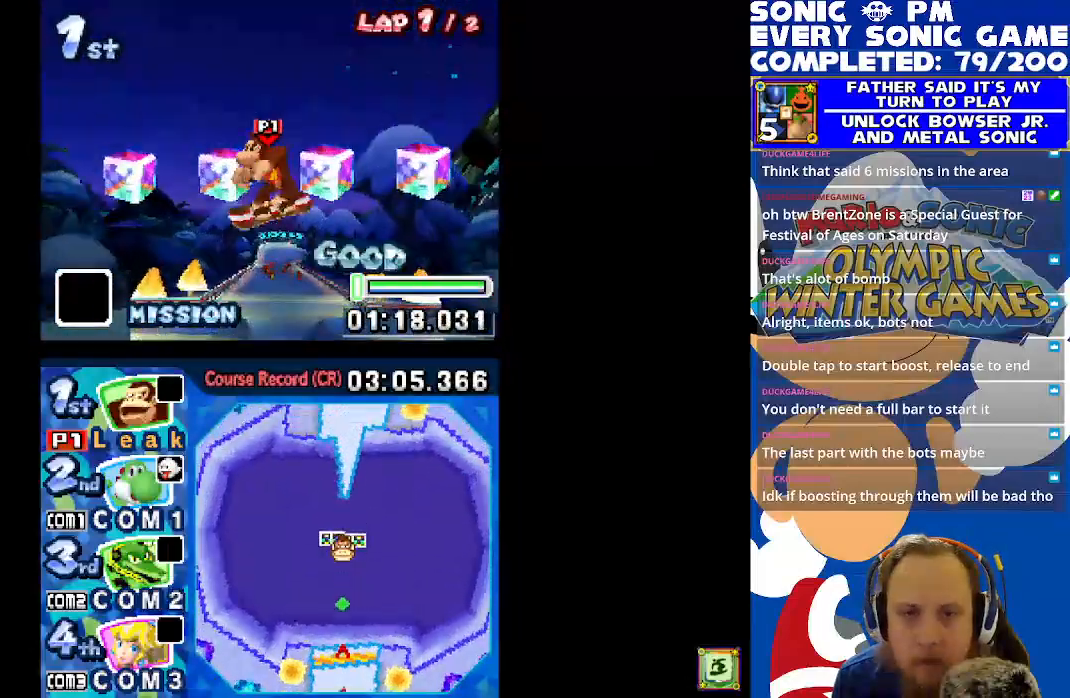
{"buttons": ["X"], "left_stick": "center", "events": [[50, "A", "up"]]}
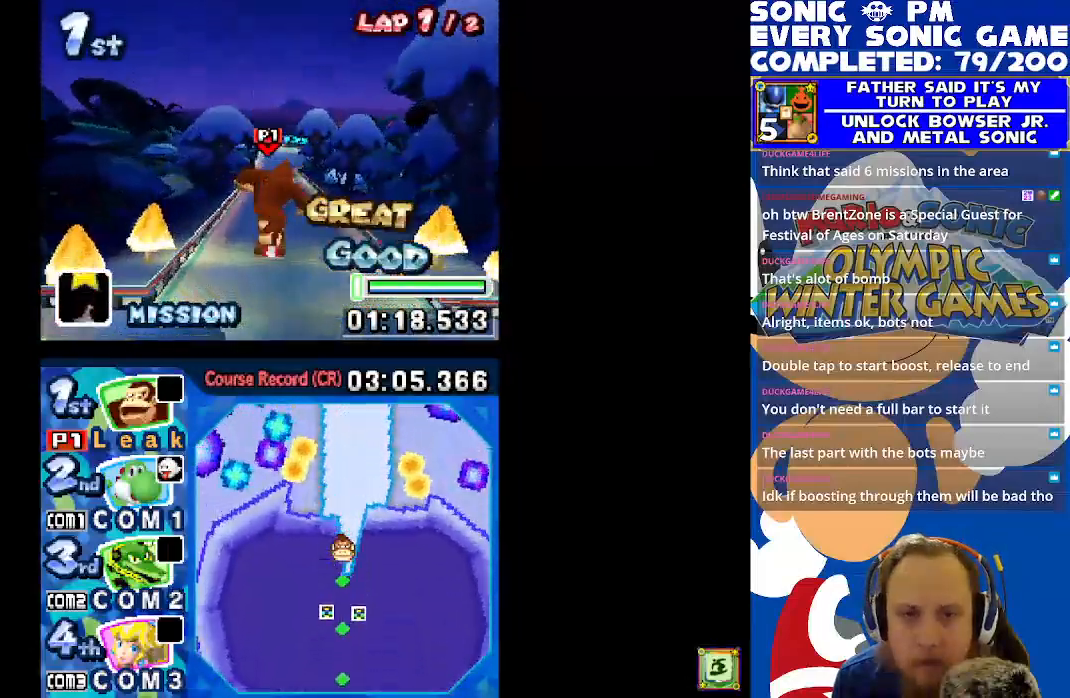
{"buttons": [], "left_stick": "center", "events": [[333, "X", "up"]]}
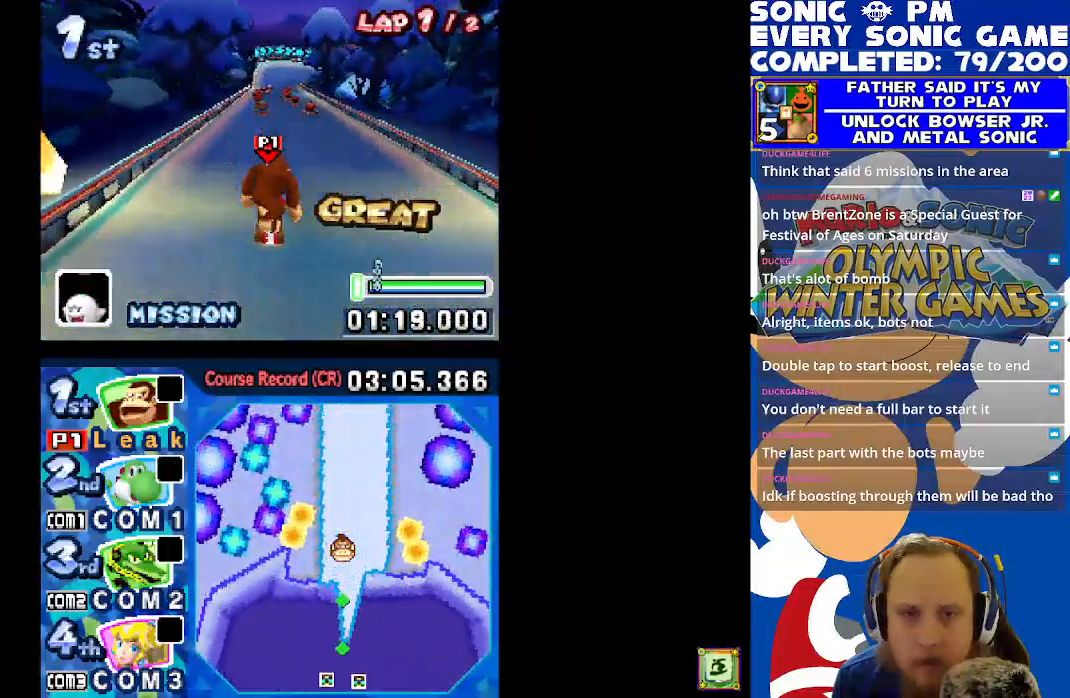
{"buttons": ["X"], "left_stick": "center", "events": [[67, "X", "down"], [150, "X", "up"], [217, "X", "down"]]}
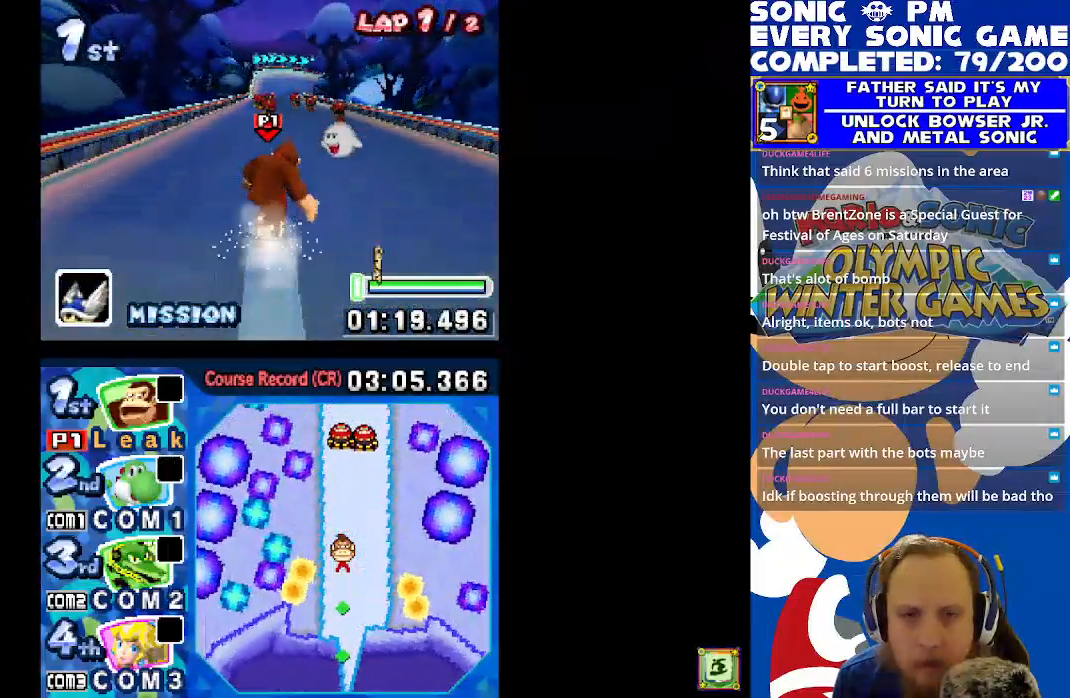
{"buttons": ["X"], "left_stick": "center", "events": []}
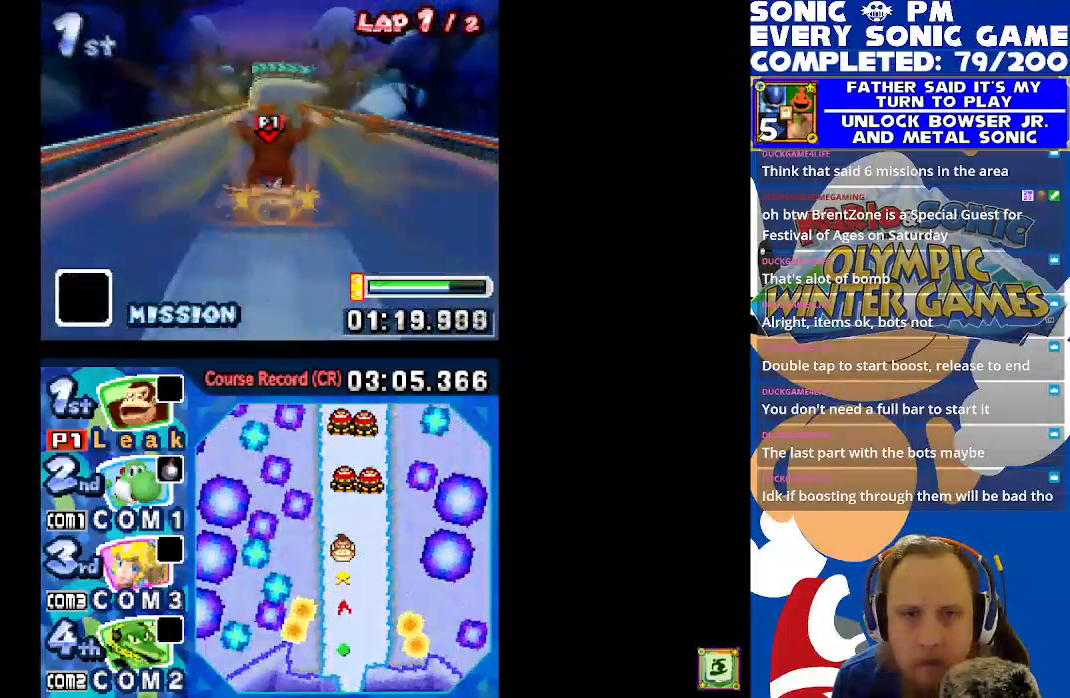
{"buttons": ["X"], "left_stick": "center", "events": []}
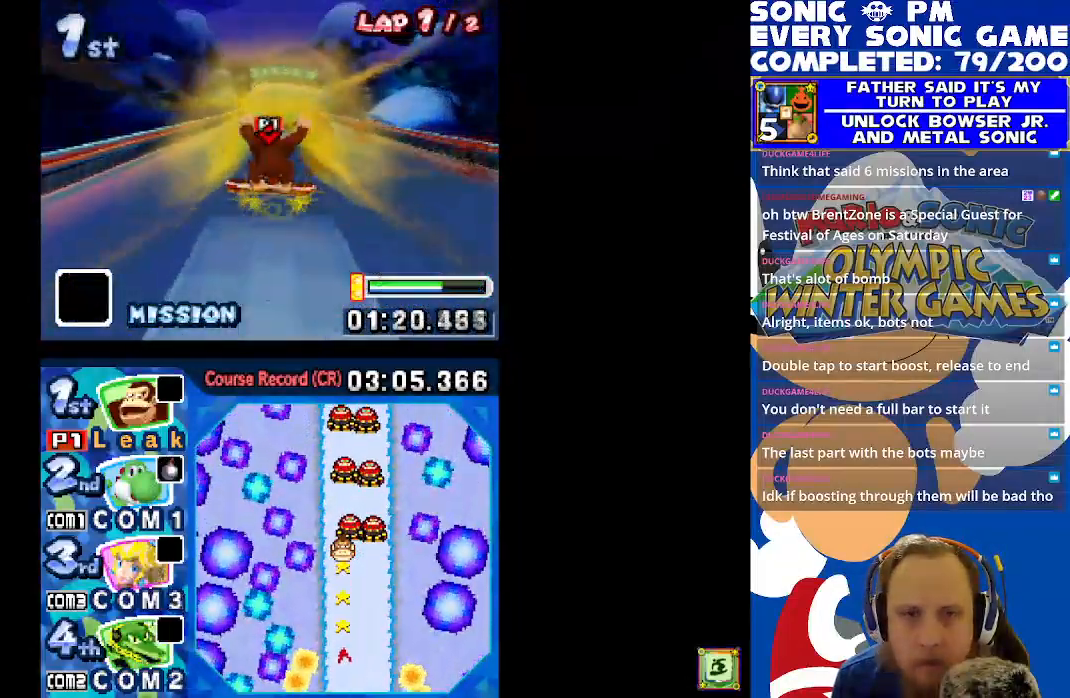
{"buttons": ["X"], "left_stick": "center", "events": []}
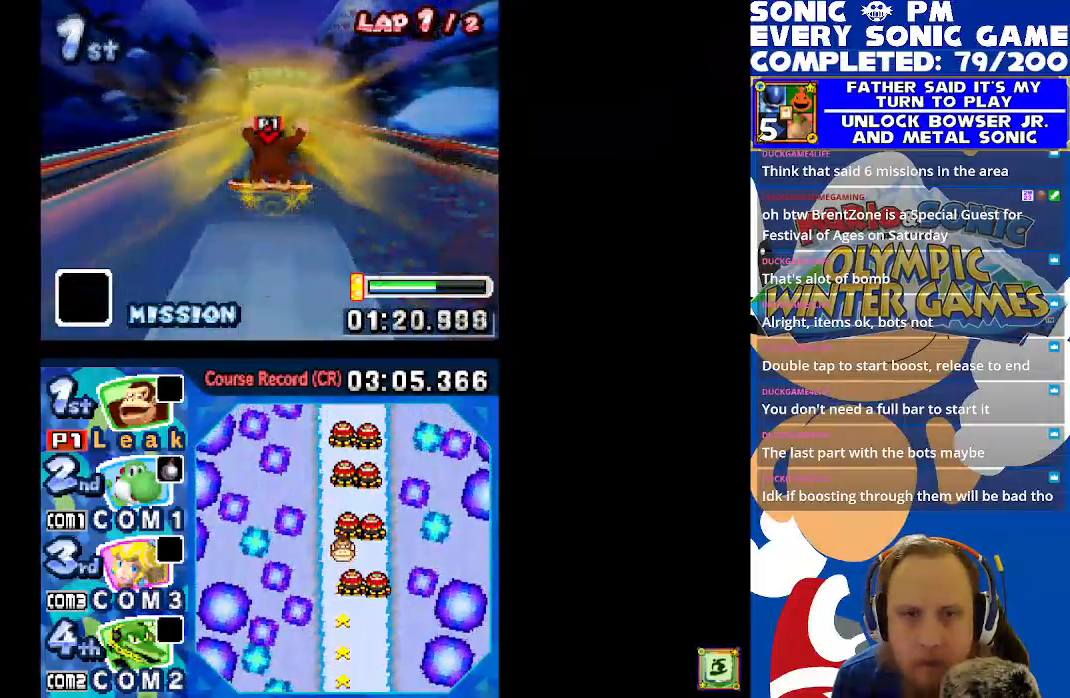
{"buttons": ["X"], "left_stick": "center", "events": []}
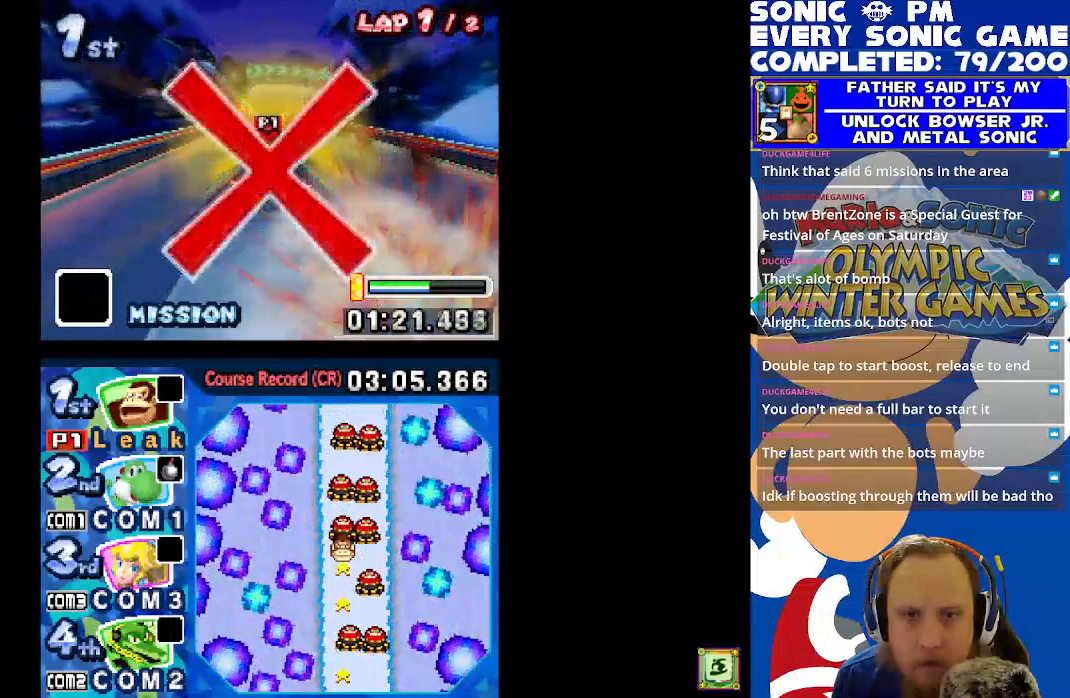
{"buttons": ["X"], "left_stick": "center", "events": []}
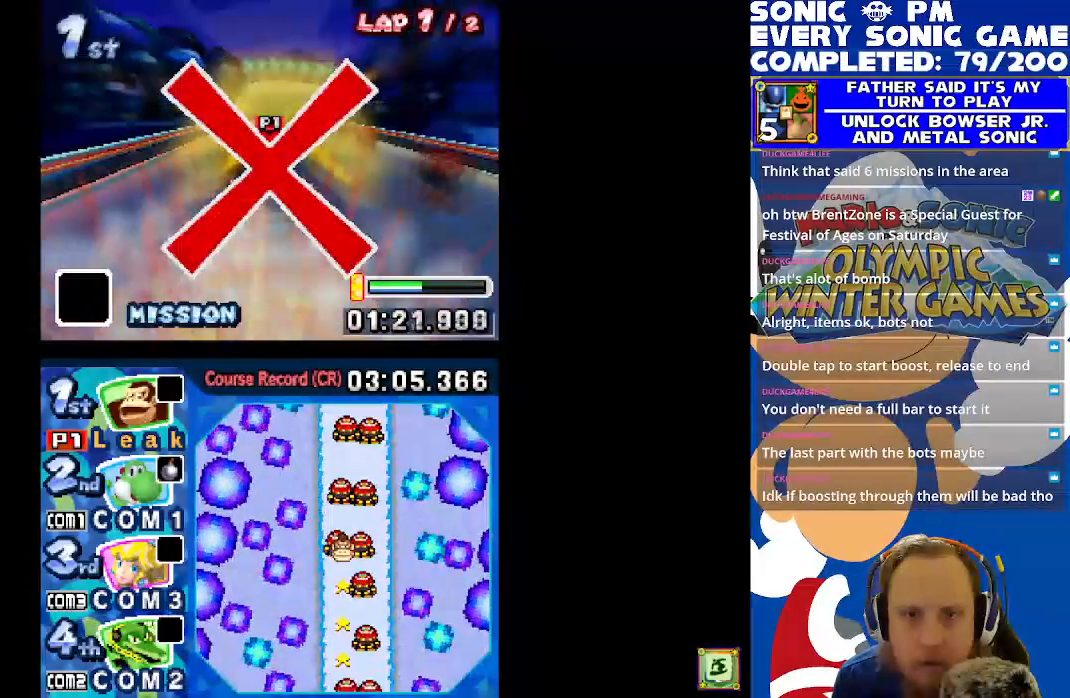
{"buttons": ["X"], "left_stick": "center", "events": []}
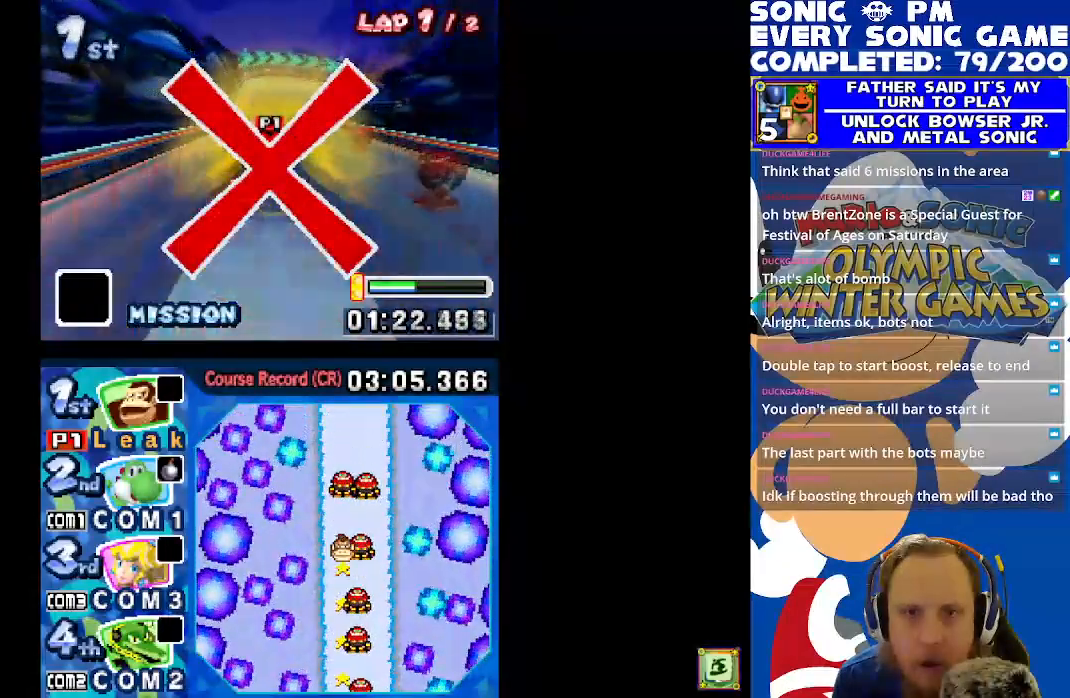
{"buttons": ["X"], "left_stick": "center", "events": []}
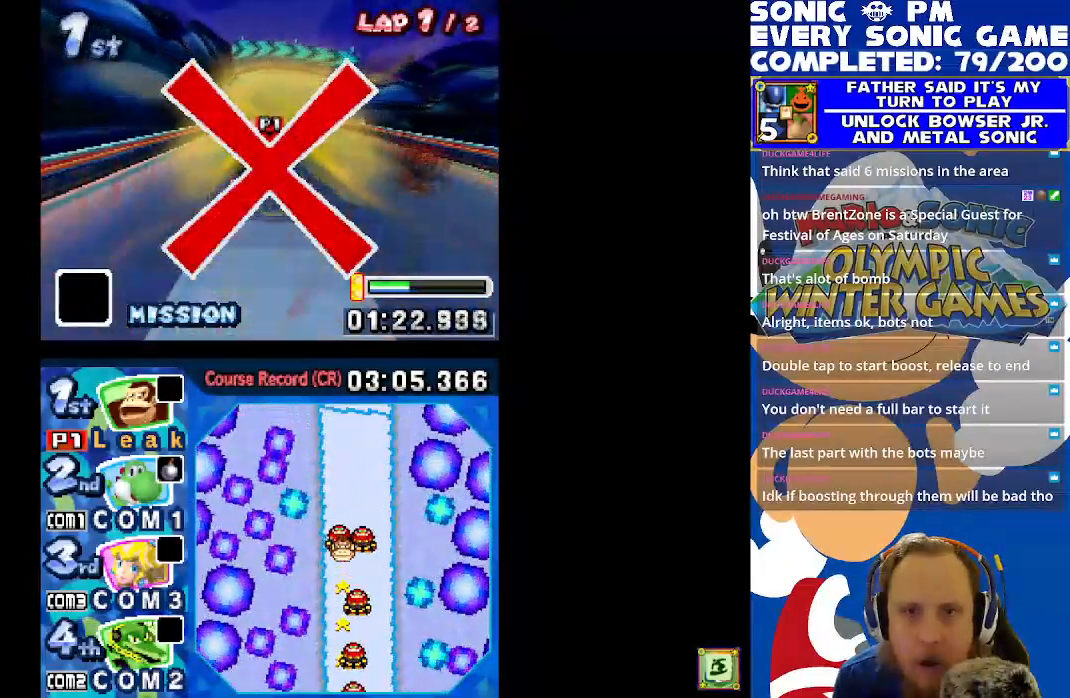
{"buttons": ["X"], "left_stick": "center", "events": []}
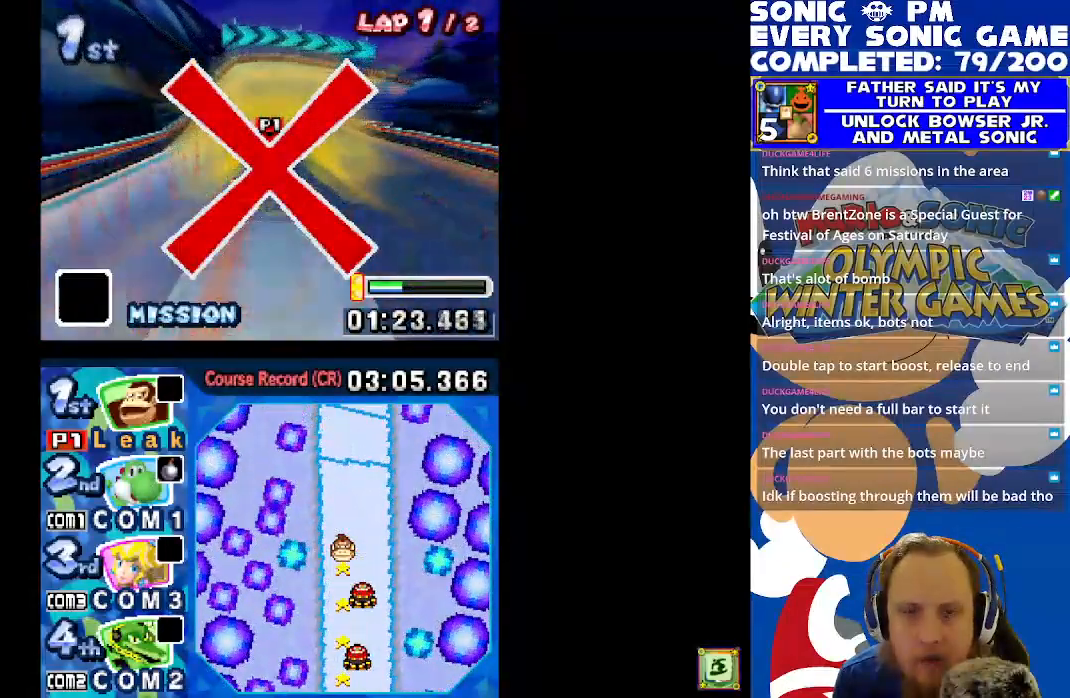
{"buttons": [], "left_stick": "center", "events": [[333, "X", "up"]]}
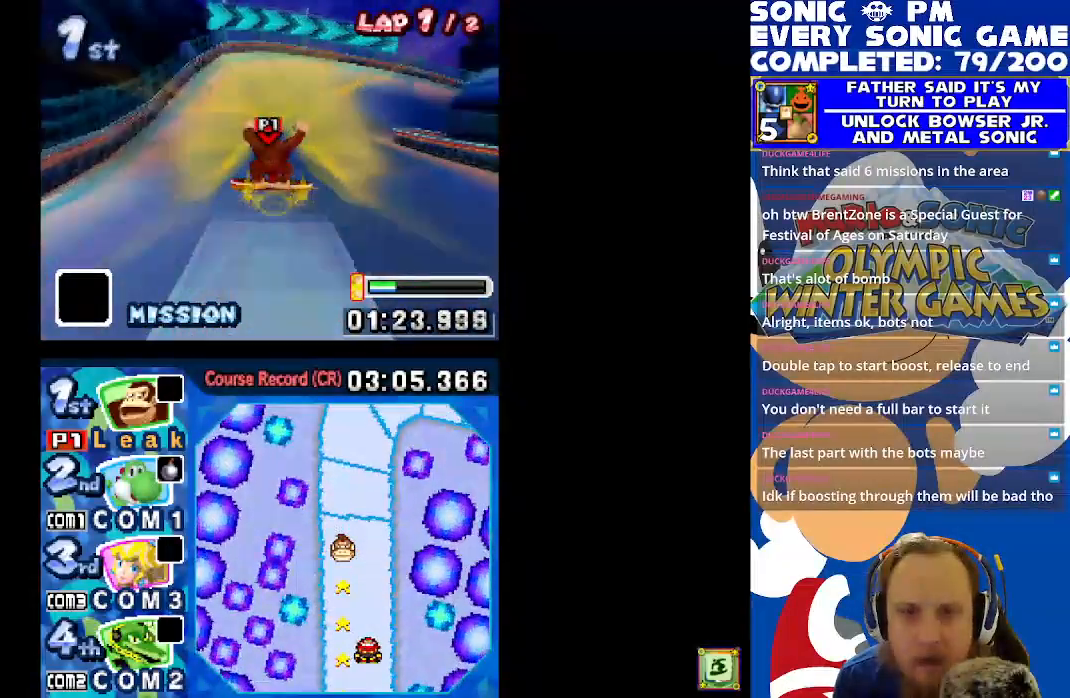
{"buttons": [], "left_stick": "center", "events": []}
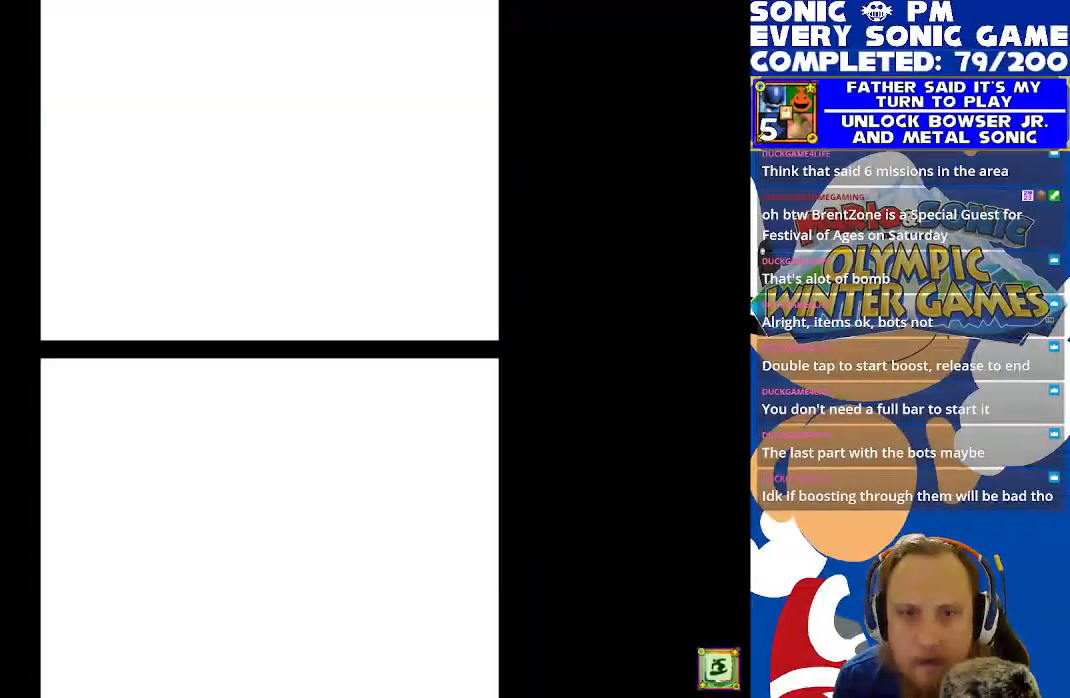
{"buttons": [], "left_stick": "center", "events": []}
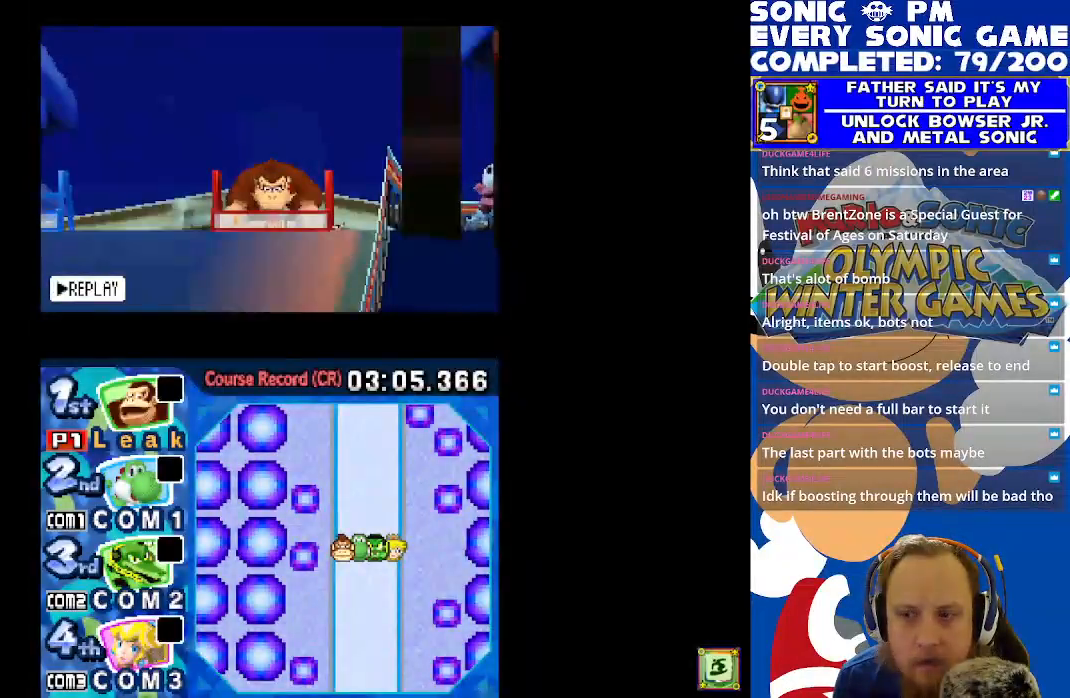
{"buttons": [], "left_stick": "center", "events": [[50, "B", "down"], [150, "B", "up"]]}
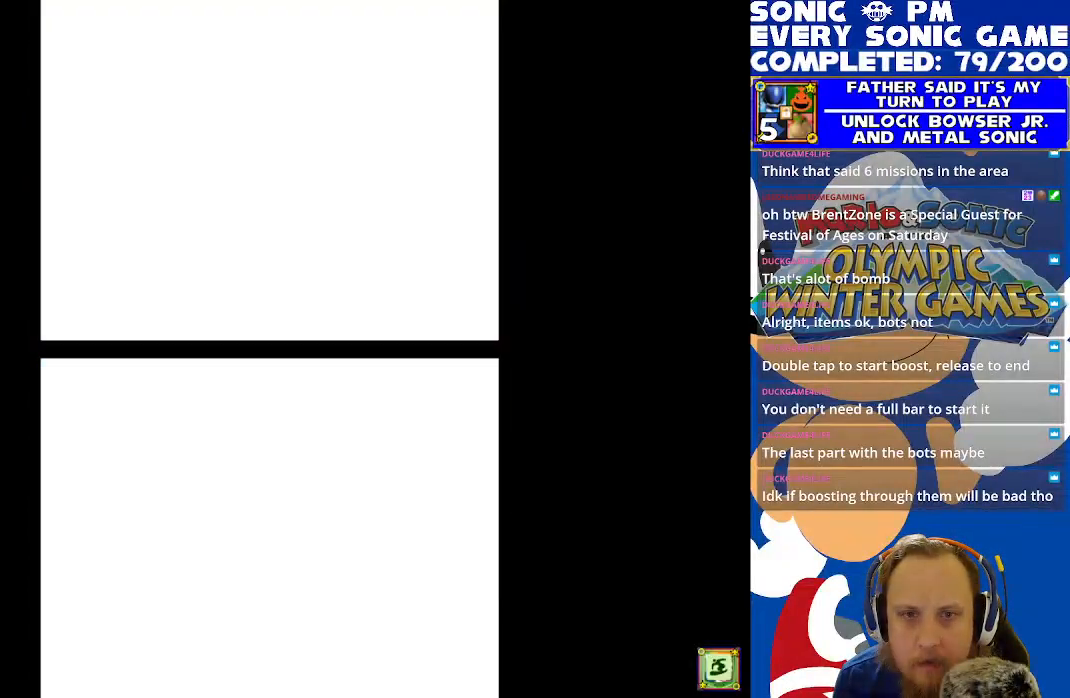
{"buttons": [], "left_stick": "center", "events": []}
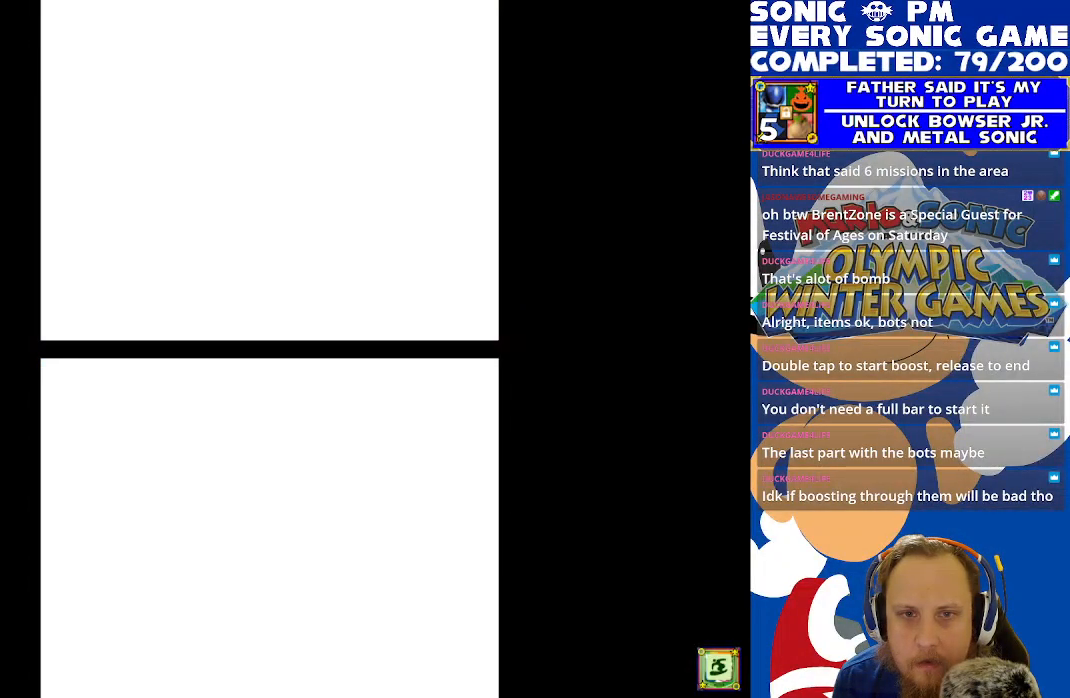
{"buttons": [], "left_stick": "center", "events": []}